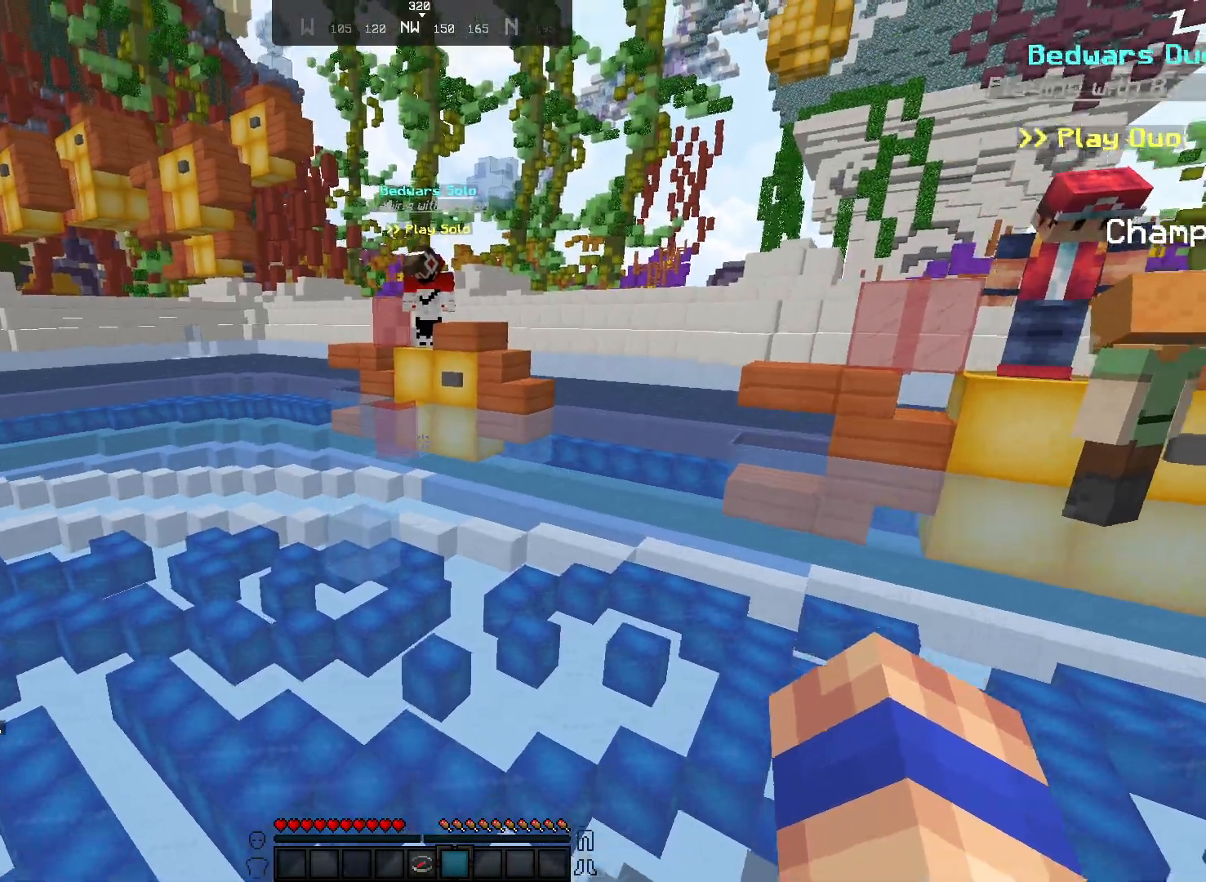
Gameplay with keyboard and mouse; each line is a JSON object with the keys and mouse buttons held at the frame after it. "events" lists presses ("down") and releases ("up") of "a", "d", "s", "w", "mouse_left" and "mouse_right" between this image and that frame as [ms after this image, input, new state], when the widget could be followed in between. "mouse_left", "mouse_right" = the "left", "right" buttons of the "mouse" list. No other keys are recorded. Fast repeated clicks can show as one long hold. Not read: mouse_move.
{"keys": ["w"], "mouse": [], "events": [[33, "mouse_left", "up"], [117, "mouse_left", "down"], [133, "mouse_left", "up"], [150, "mouse_left", "down"], [233, "mouse_left", "up"]]}
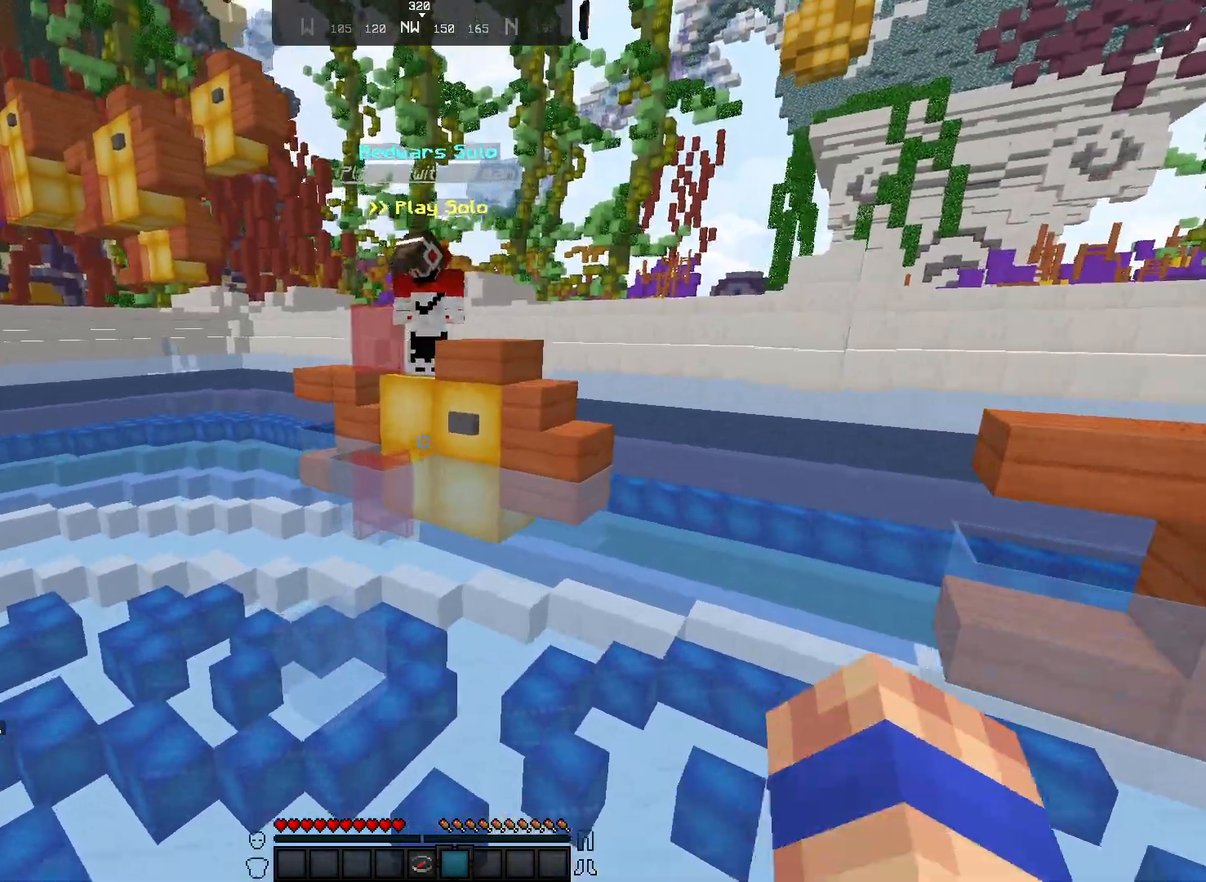
{"keys": ["a"], "mouse": [], "events": [[17, "a", "down"], [33, "a", "up"], [50, "a", "down"], [83, "w", "up"], [117, "w", "down"], [133, "w", "up"]]}
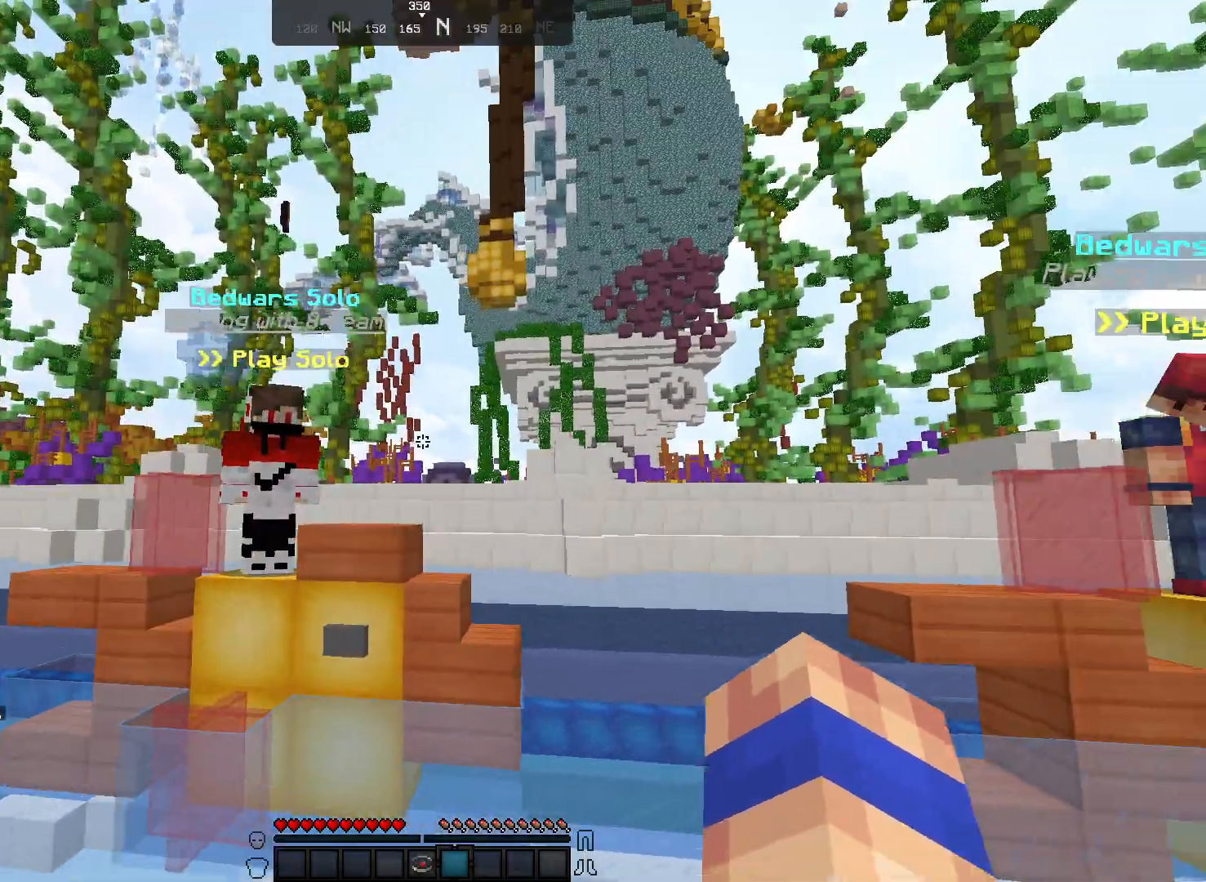
{"keys": ["a"], "mouse": [], "events": []}
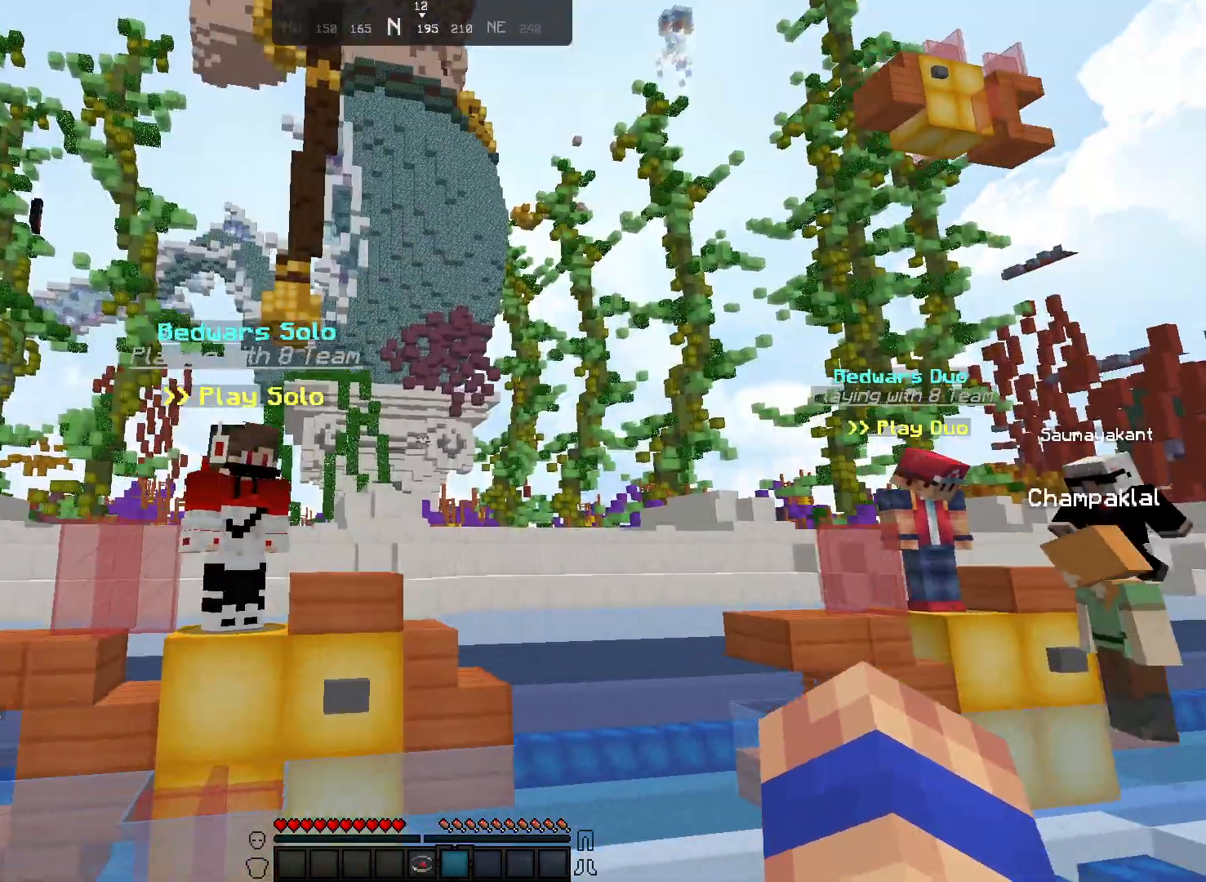
{"keys": ["d"], "mouse": [], "events": [[17, "a", "up"], [283, "d", "down"], [317, "d", "up"], [350, "d", "down"]]}
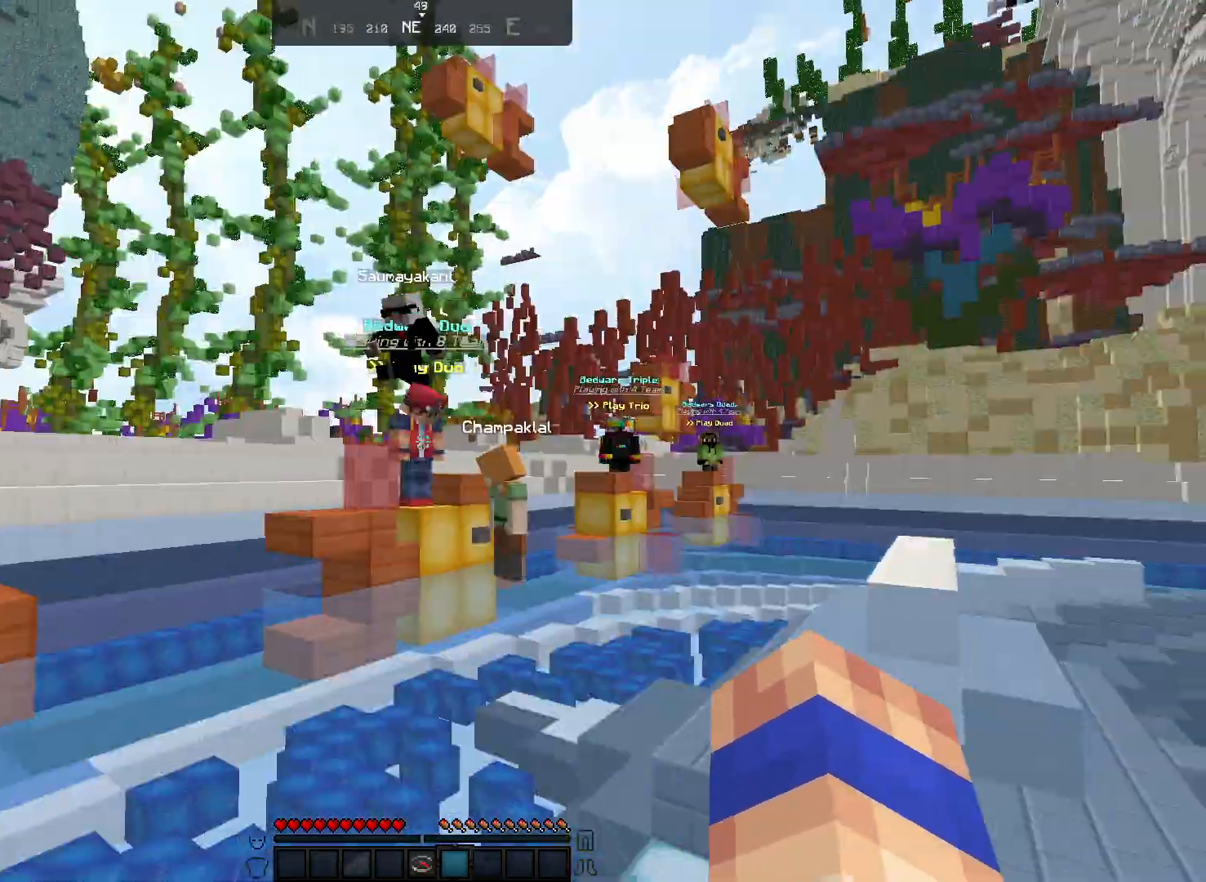
{"keys": ["a", "d"], "mouse": [], "events": [[400, "a", "down"], [433, "a", "up"], [450, "a", "down"]]}
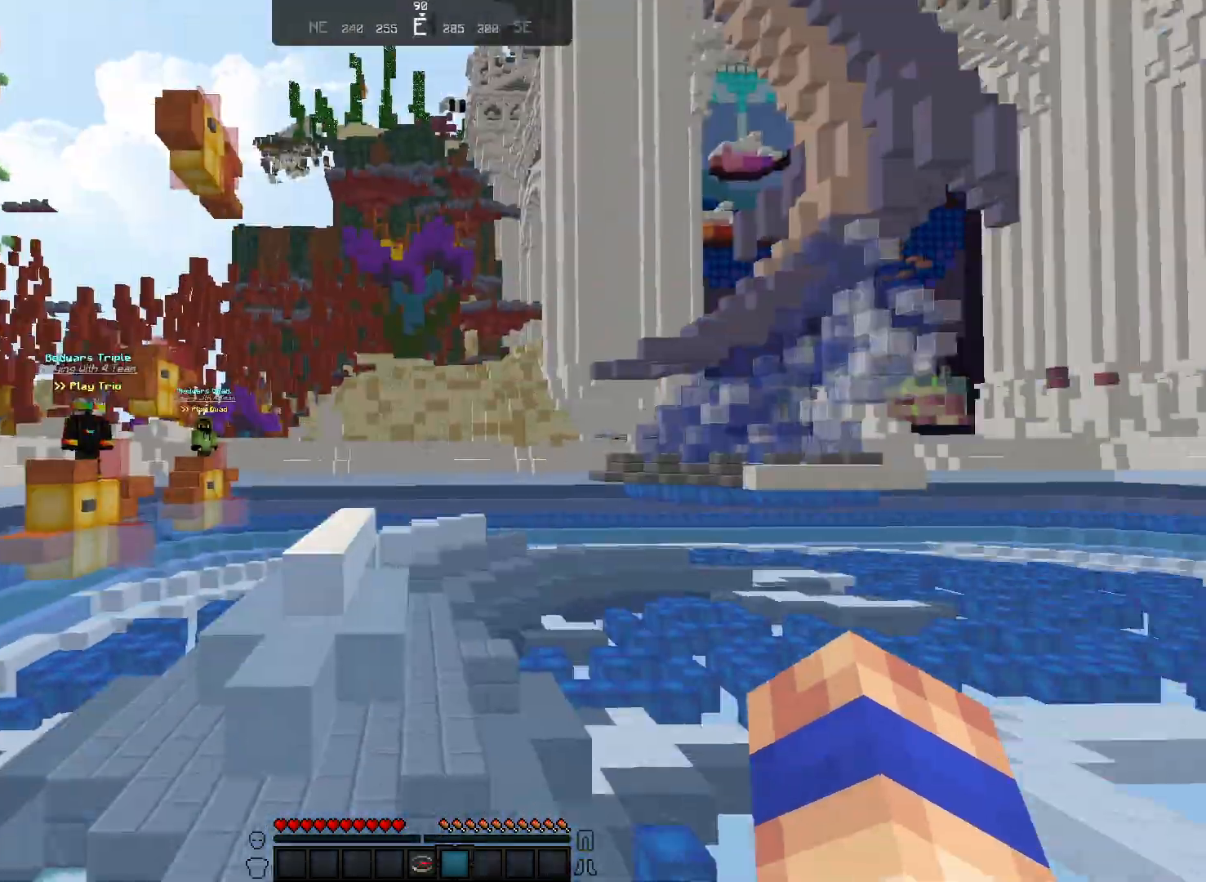
{"keys": ["w"], "mouse": [], "events": [[33, "d", "up"], [33, "mouse_left", "down"], [33, "w", "down"], [83, "mouse_left", "up"], [83, "w", "up"], [100, "a", "up"], [100, "mouse_left", "down"], [100, "w", "down"], [183, "mouse_left", "up"], [250, "mouse_left", "down"], [267, "mouse_left", "up"], [283, "mouse_left", "down"], [367, "mouse_left", "up"], [400, "mouse_left", "down"], [417, "mouse_left", "up"]]}
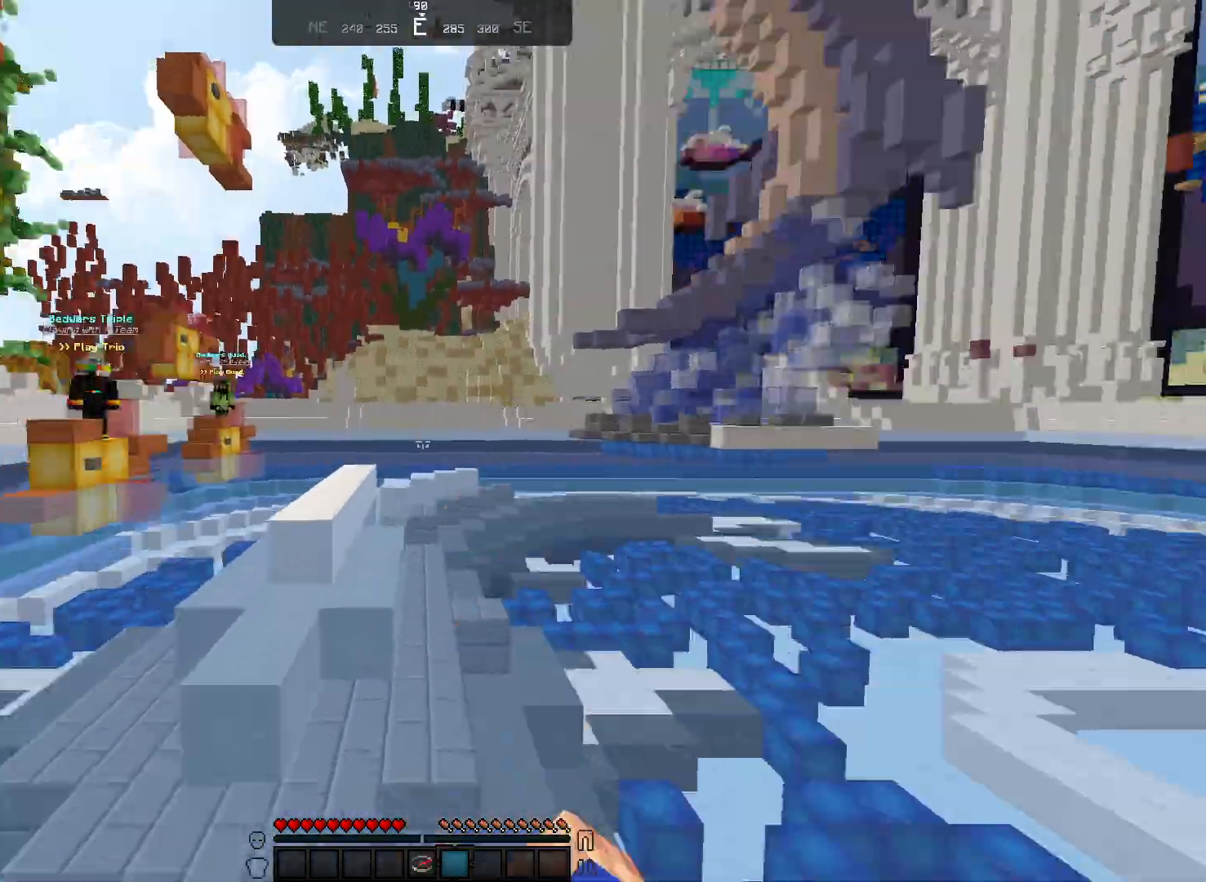
{"keys": ["a", "w"], "mouse": [], "events": [[83, "a", "down"]]}
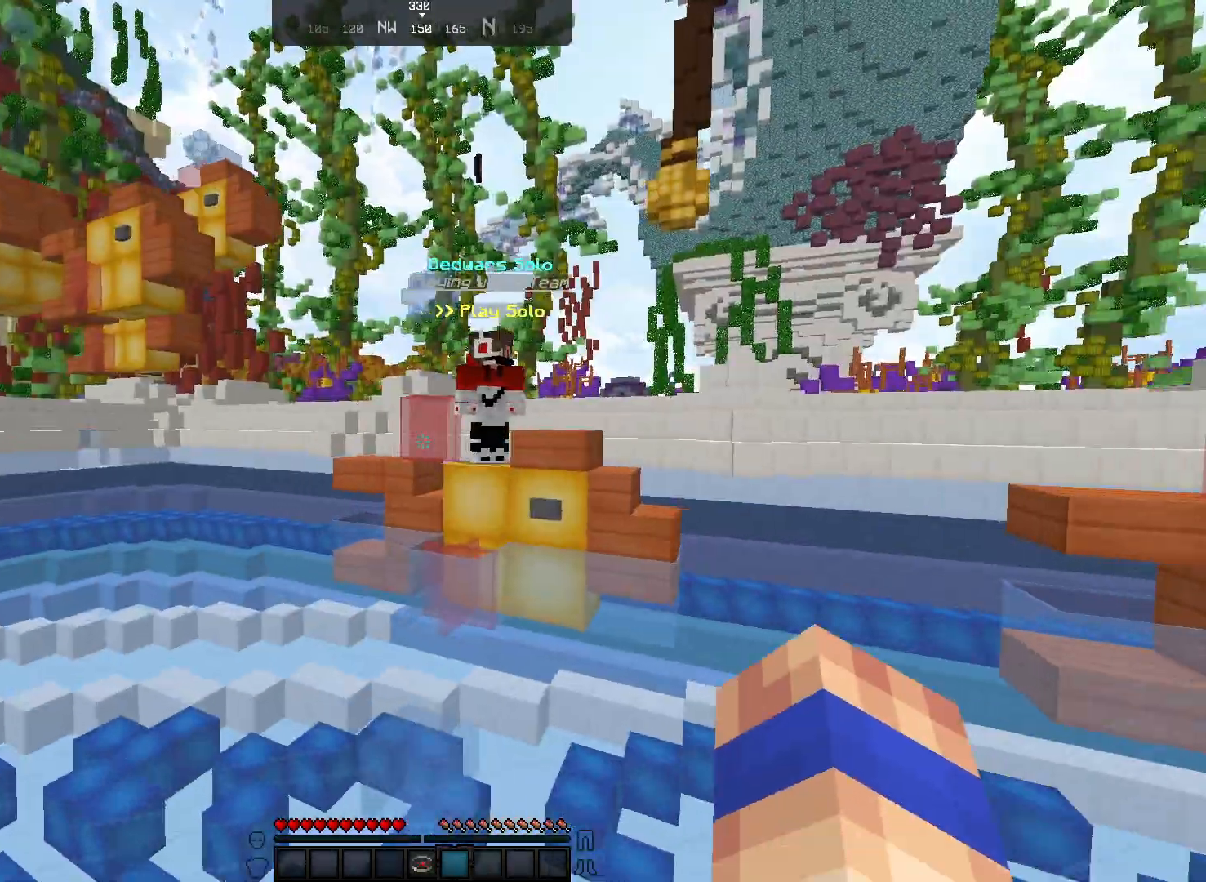
{"keys": ["a"], "mouse": [], "events": [[100, "w", "up"], [483, "w", "down"], [500, "w", "up"]]}
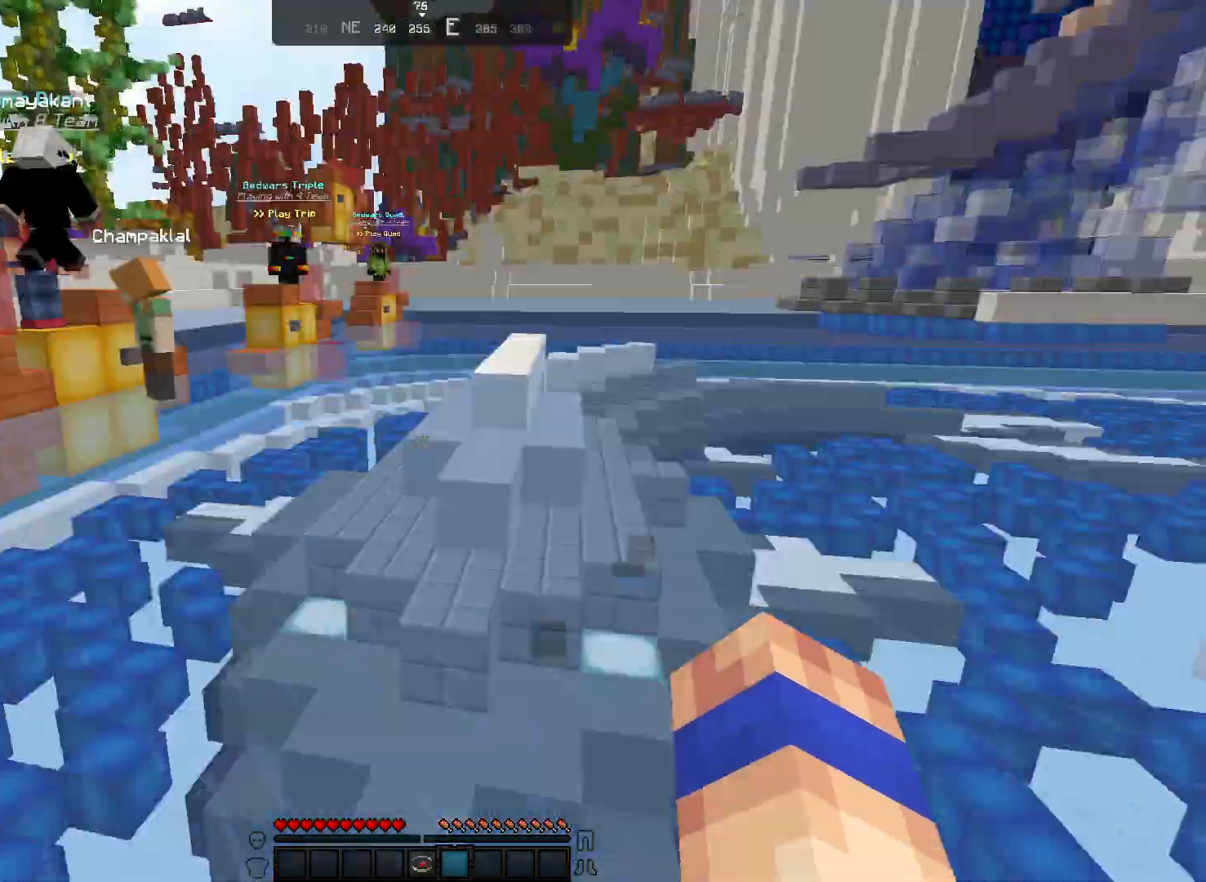
{"keys": ["w"], "mouse": [], "events": [[50, "a", "up"], [50, "mouse_left", "down"], [50, "w", "down"], [150, "mouse_left", "up"], [250, "mouse_left", "down"], [283, "mouse_left", "up"]]}
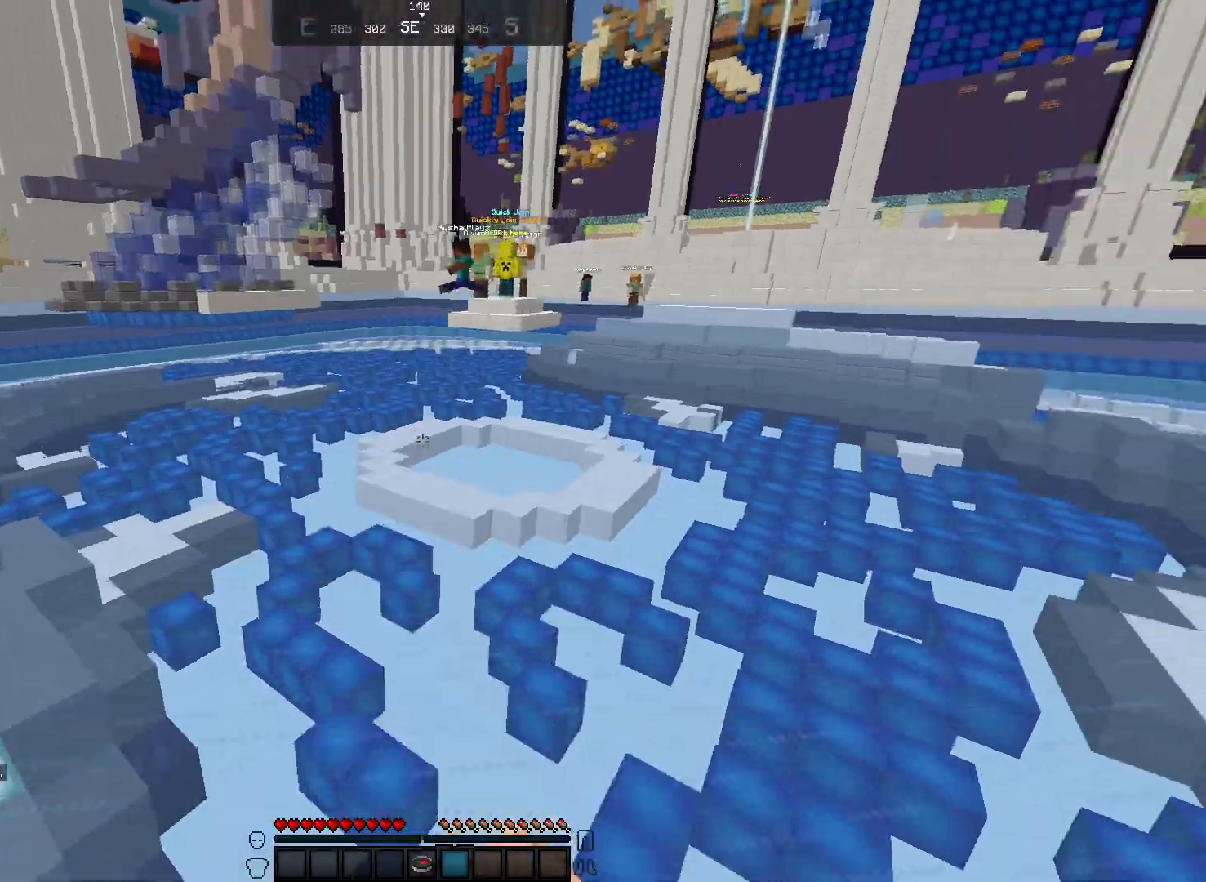
{"keys": ["a", "w"], "mouse": [], "events": [[100, "d", "down"], [450, "a", "down"], [450, "d", "up"]]}
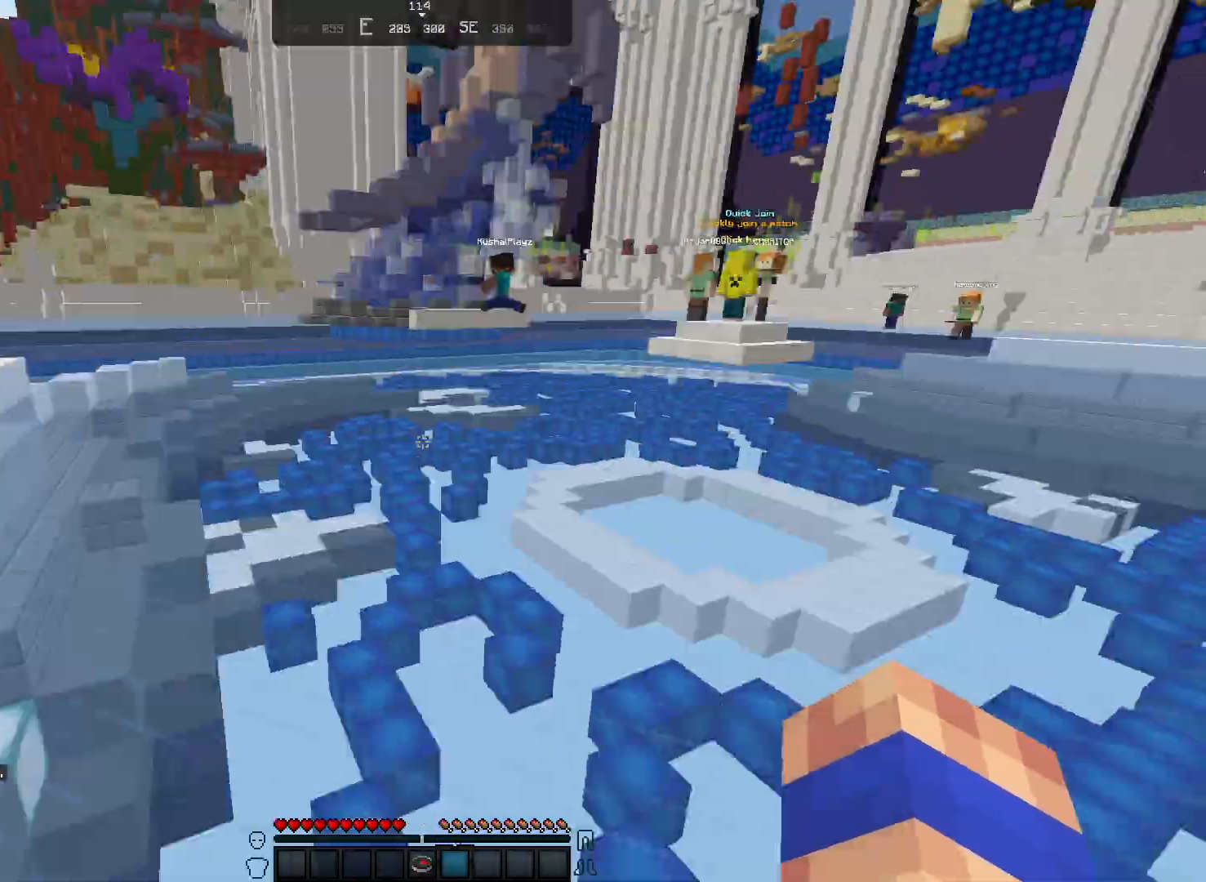
{"keys": ["a", "w"], "mouse": [], "events": []}
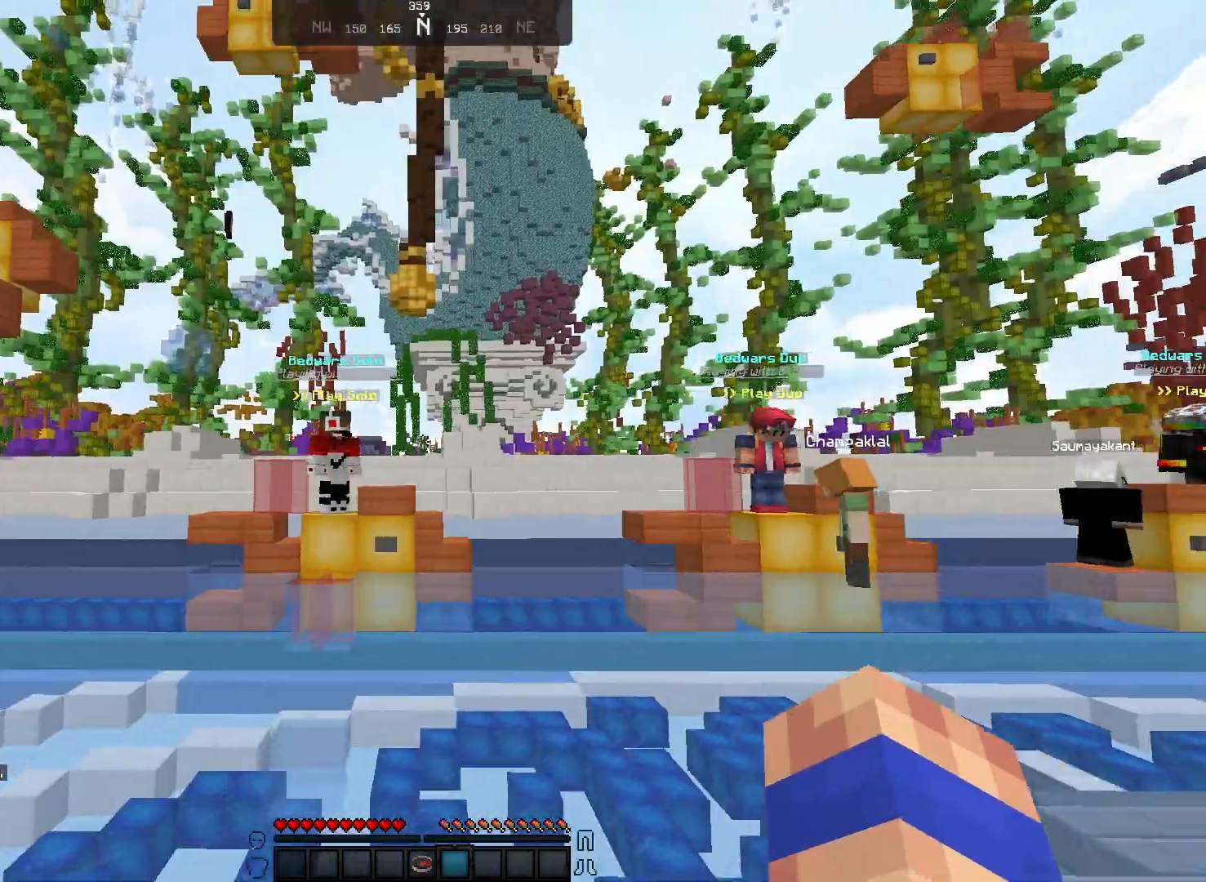
{"keys": [], "mouse": [], "events": [[333, "w", "up"], [383, "a", "up"]]}
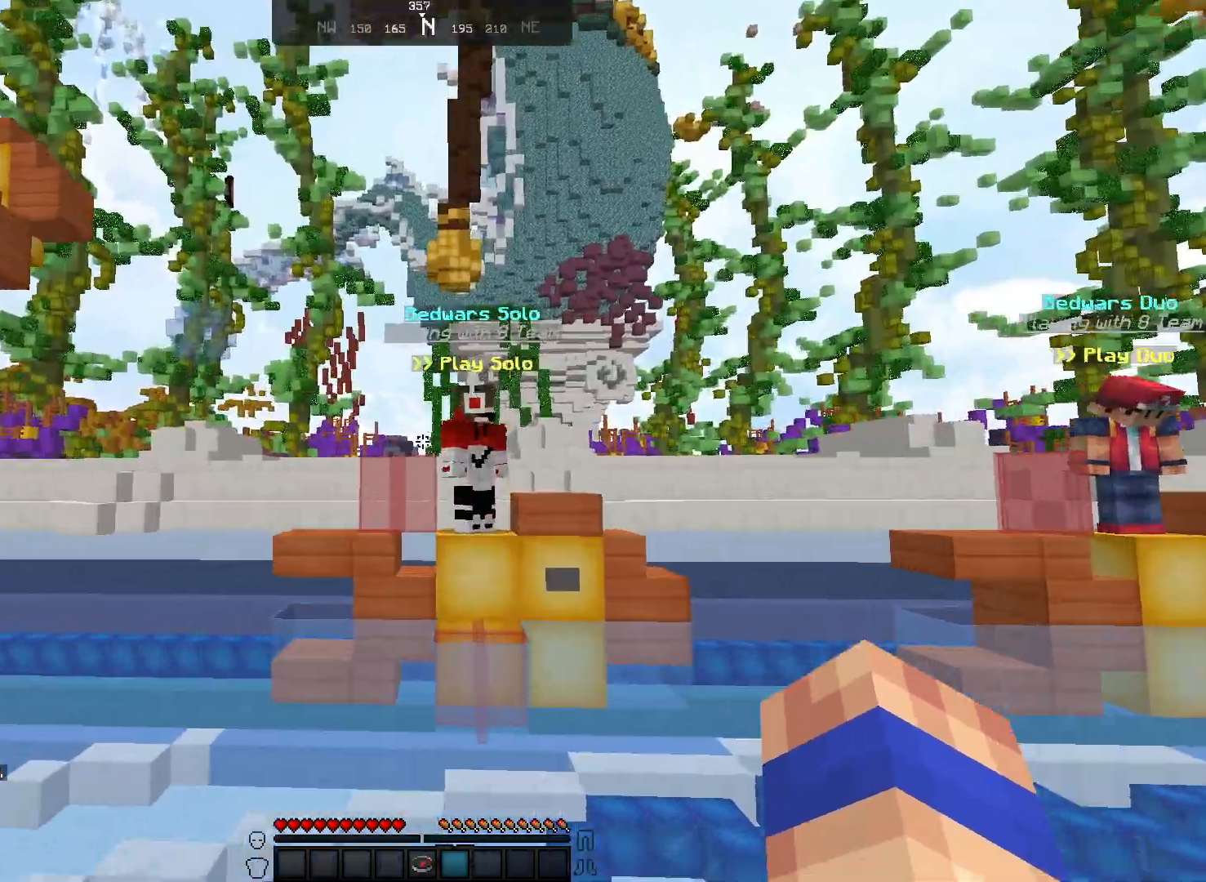
{"keys": [], "mouse": [], "events": []}
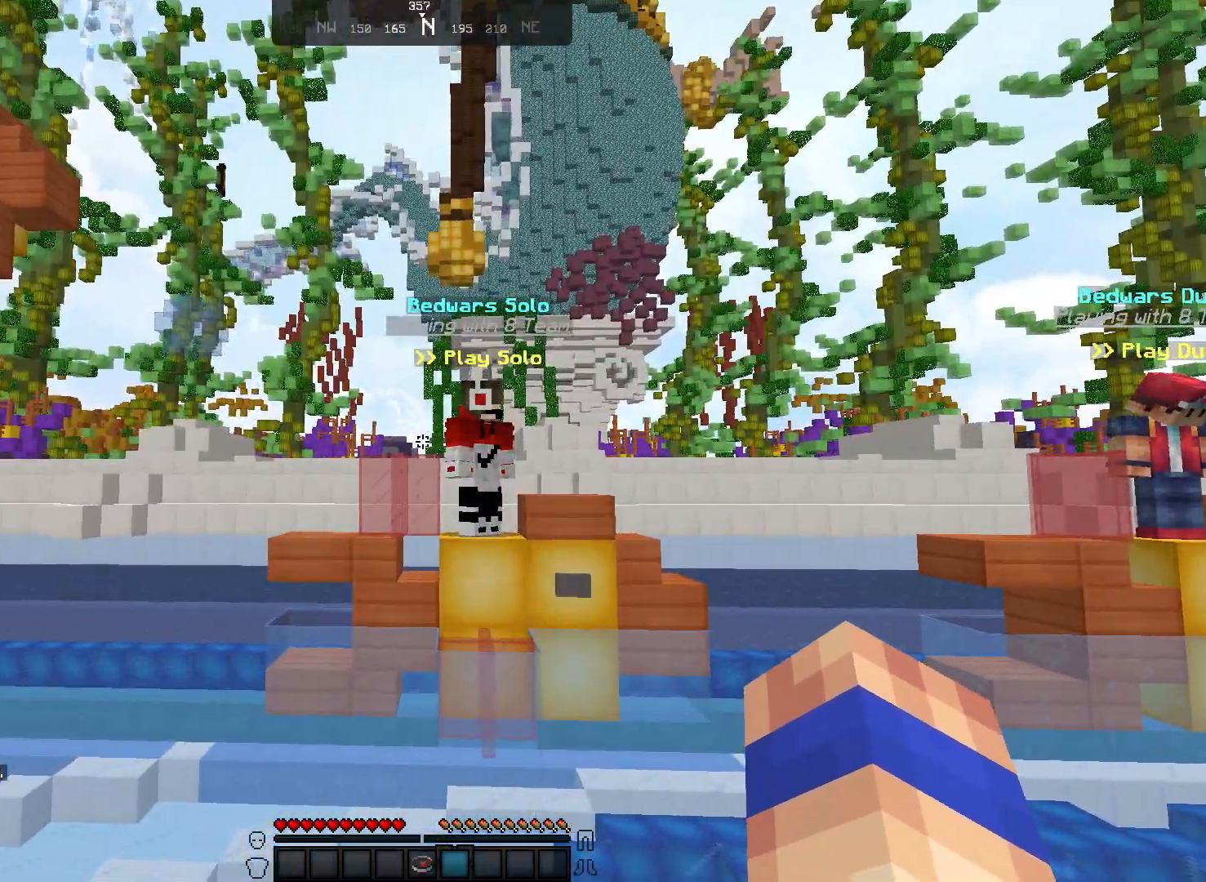
{"keys": [], "mouse": [], "events": []}
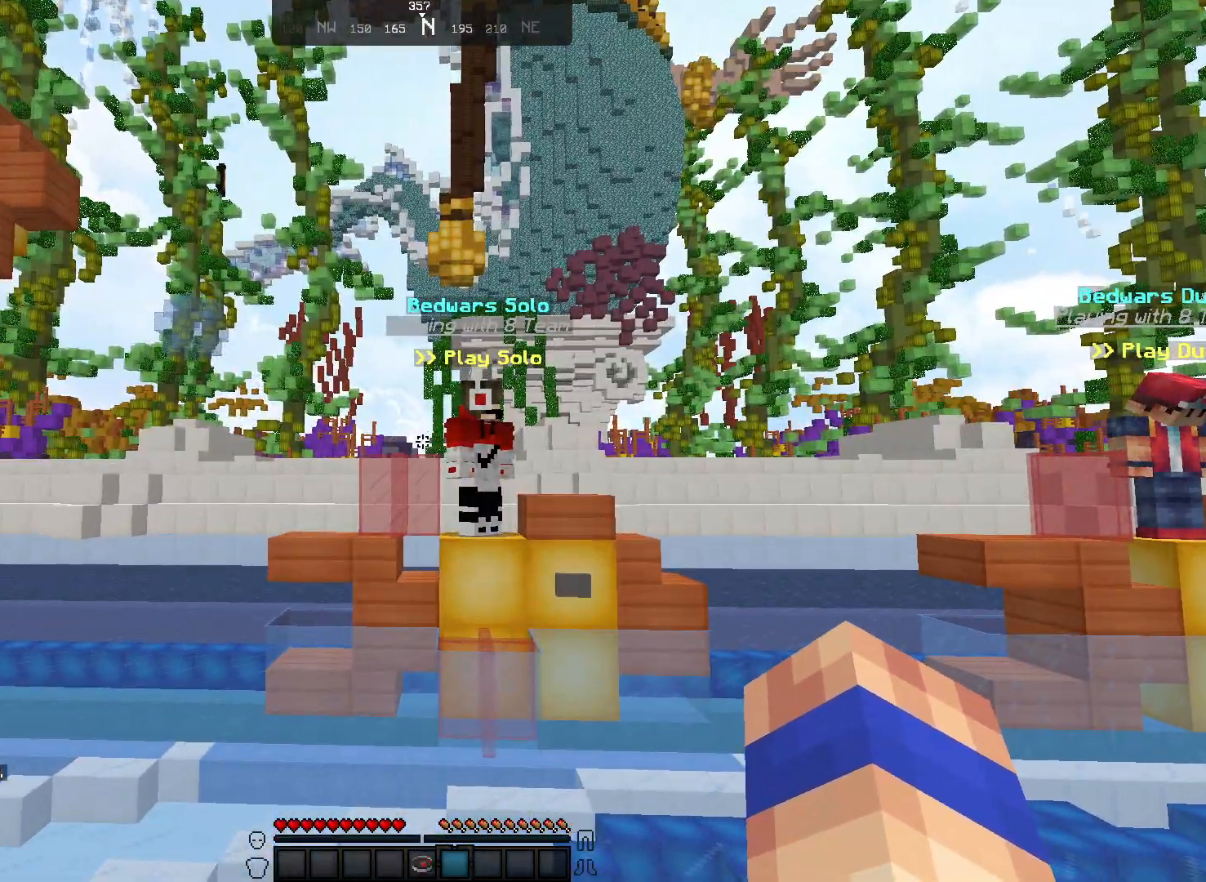
{"keys": [], "mouse": [], "events": []}
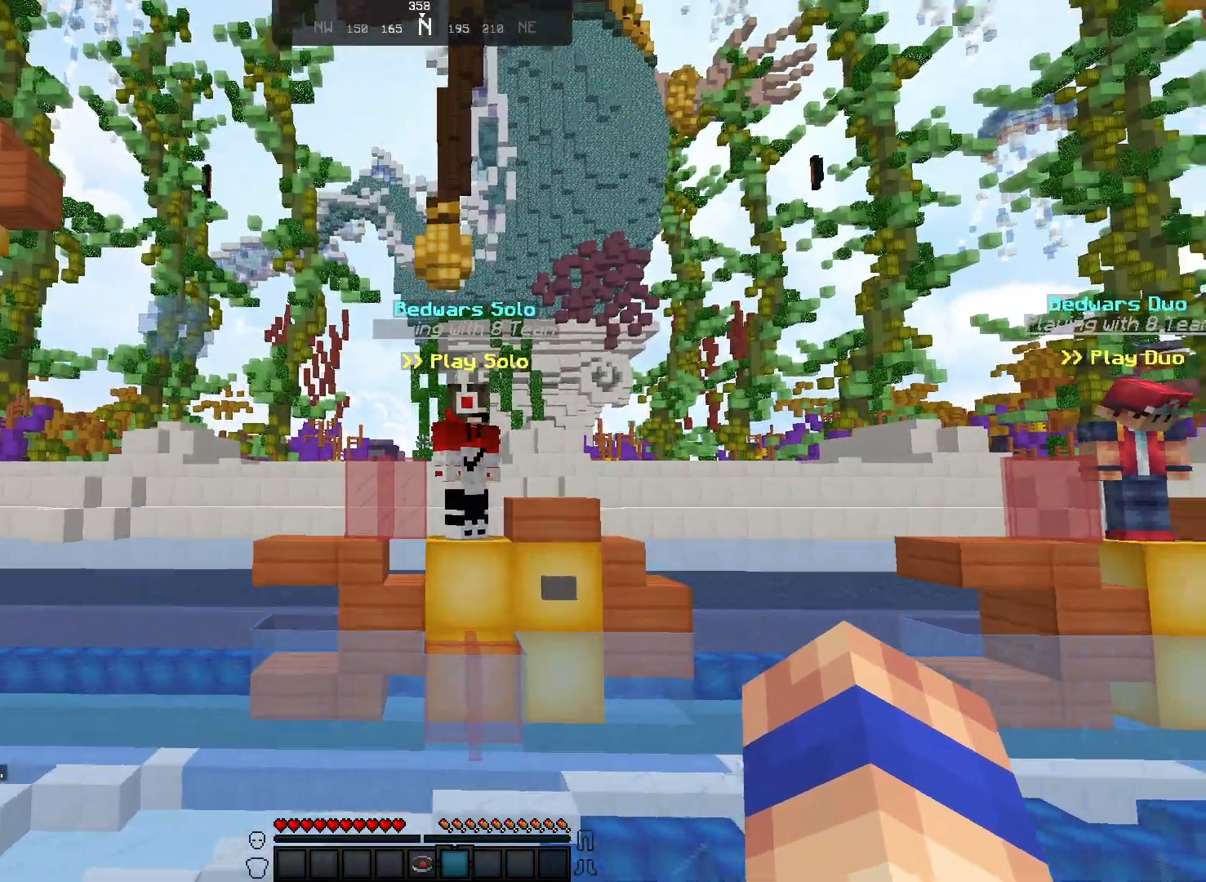
{"keys": ["w"], "mouse": [], "events": [[150, "mouse_left", "down"], [167, "mouse_left", "up"], [200, "mouse_left", "down"], [217, "mouse_left", "up"], [233, "mouse_left", "down"], [233, "w", "down"], [250, "w", "up"], [267, "mouse_left", "up"], [267, "w", "down"], [283, "mouse_left", "down"], [283, "w", "up"], [317, "w", "down"], [333, "mouse_left", "up"], [350, "mouse_left", "down"], [367, "mouse_left", "up"], [400, "mouse_left", "down"], [450, "mouse_left", "up"]]}
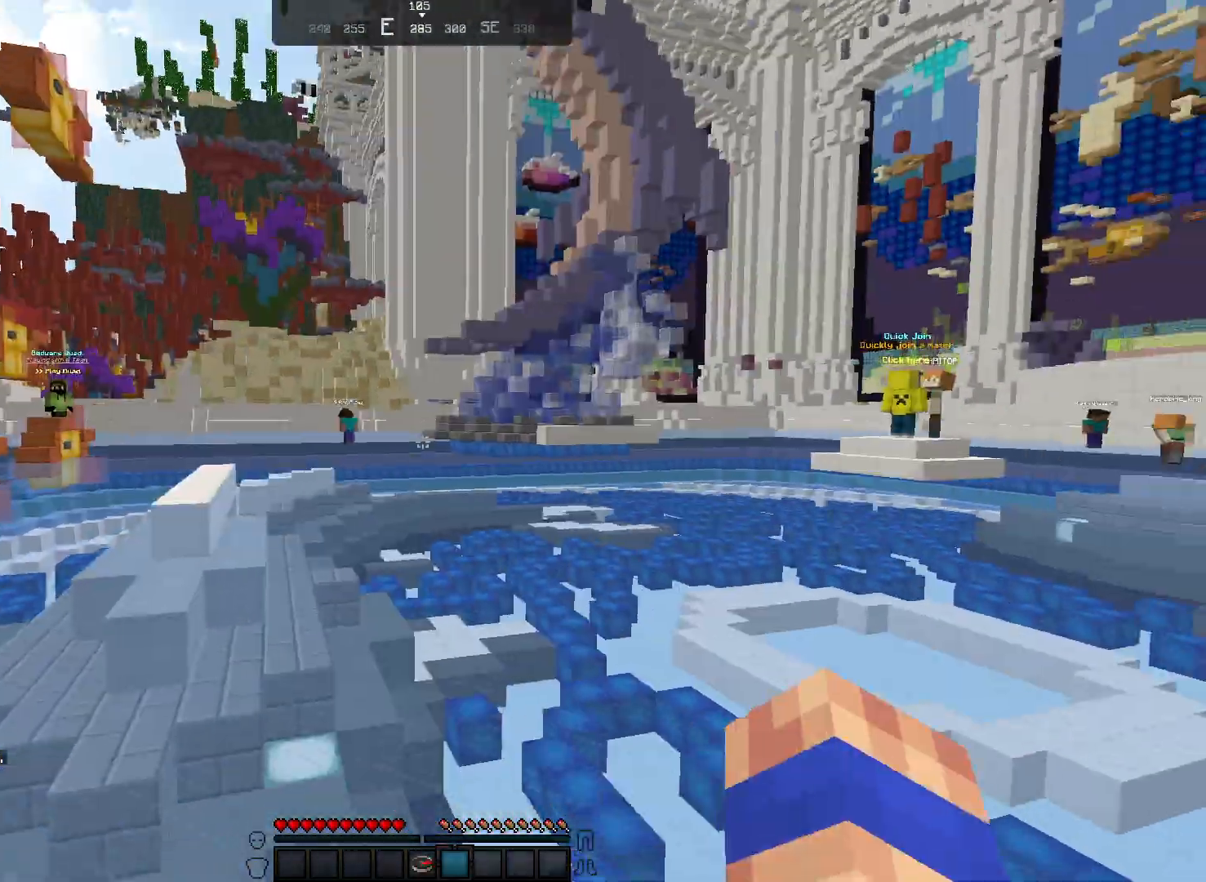
{"keys": ["a", "w"], "mouse": [], "events": [[333, "a", "down"], [350, "a", "up"], [367, "a", "down"]]}
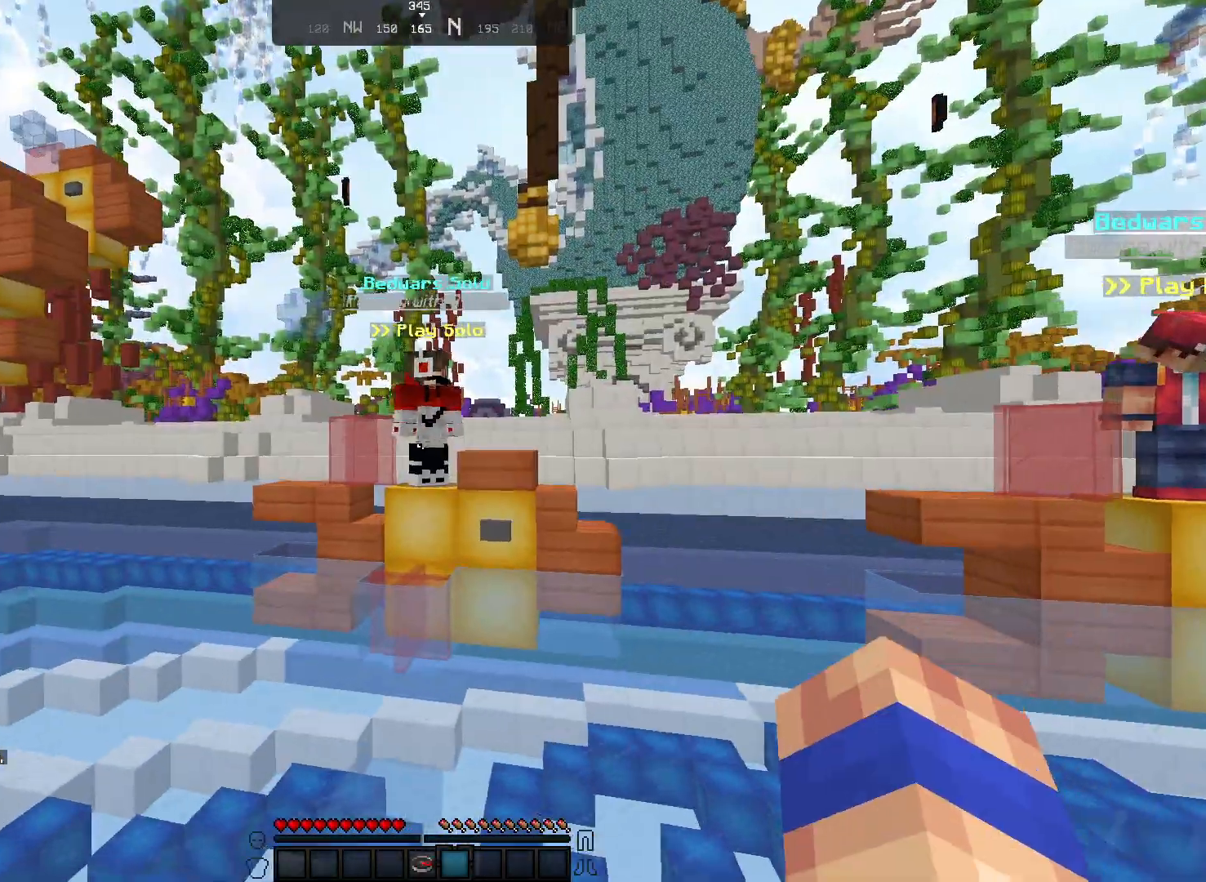
{"keys": ["w"], "mouse": [], "events": [[283, "a", "up"]]}
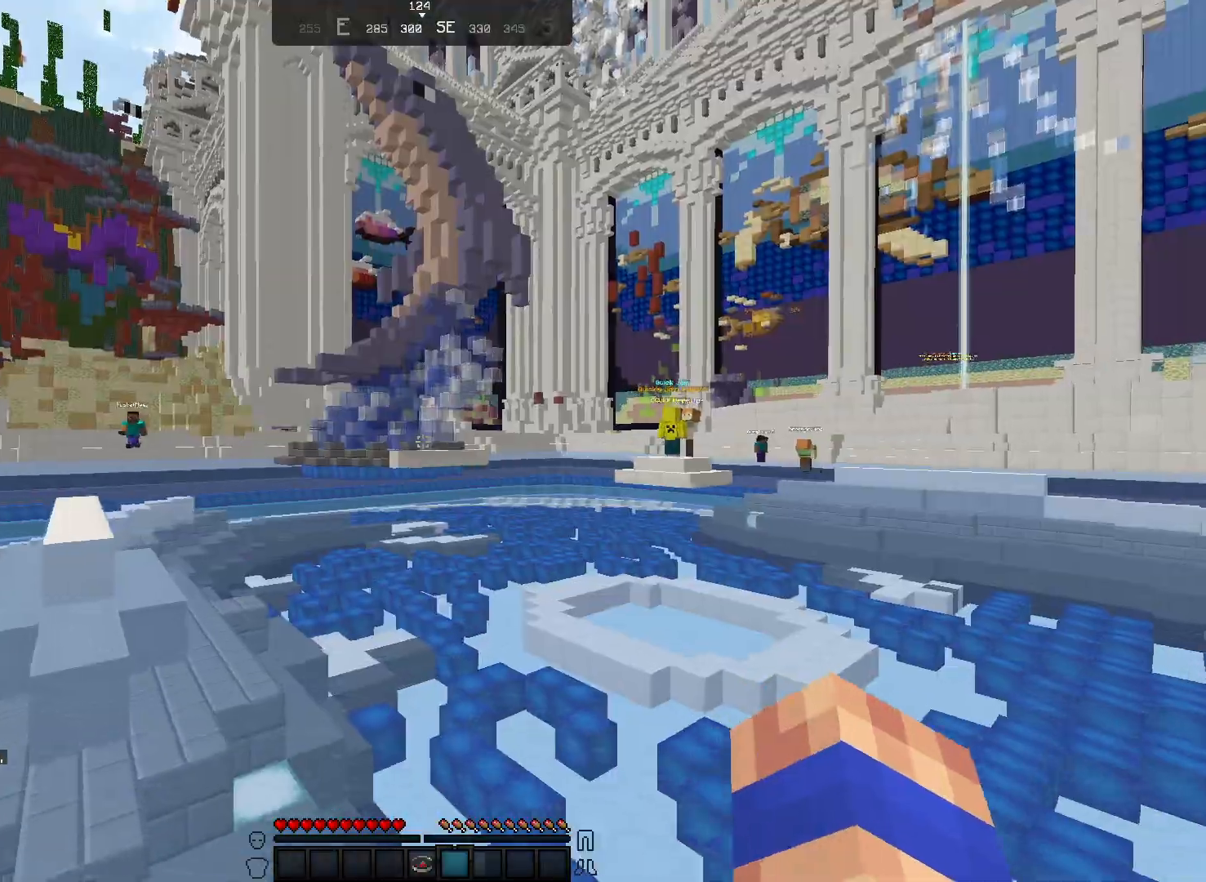
{"keys": ["d", "w"], "mouse": [], "events": [[33, "d", "down"]]}
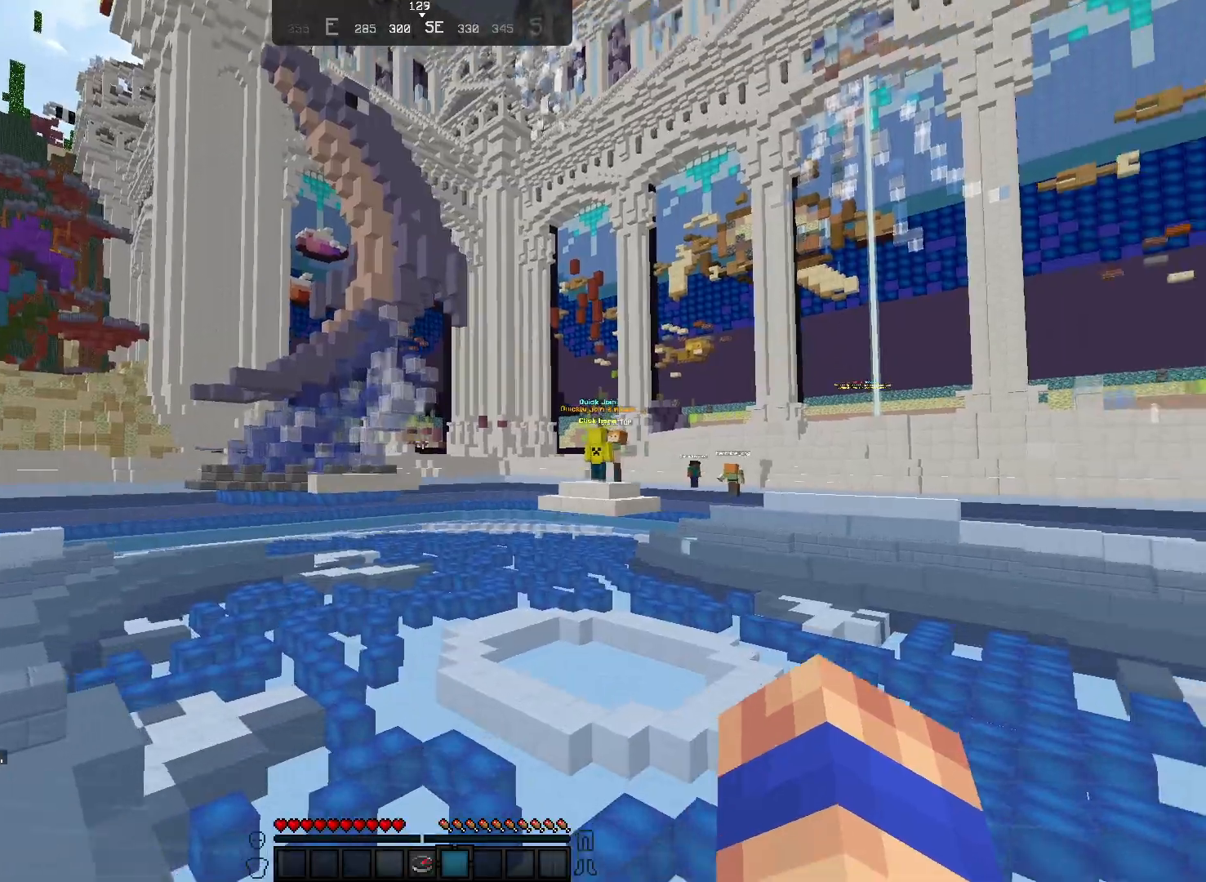
{"keys": [], "mouse": [], "events": [[33, "w", "up"], [100, "d", "up"]]}
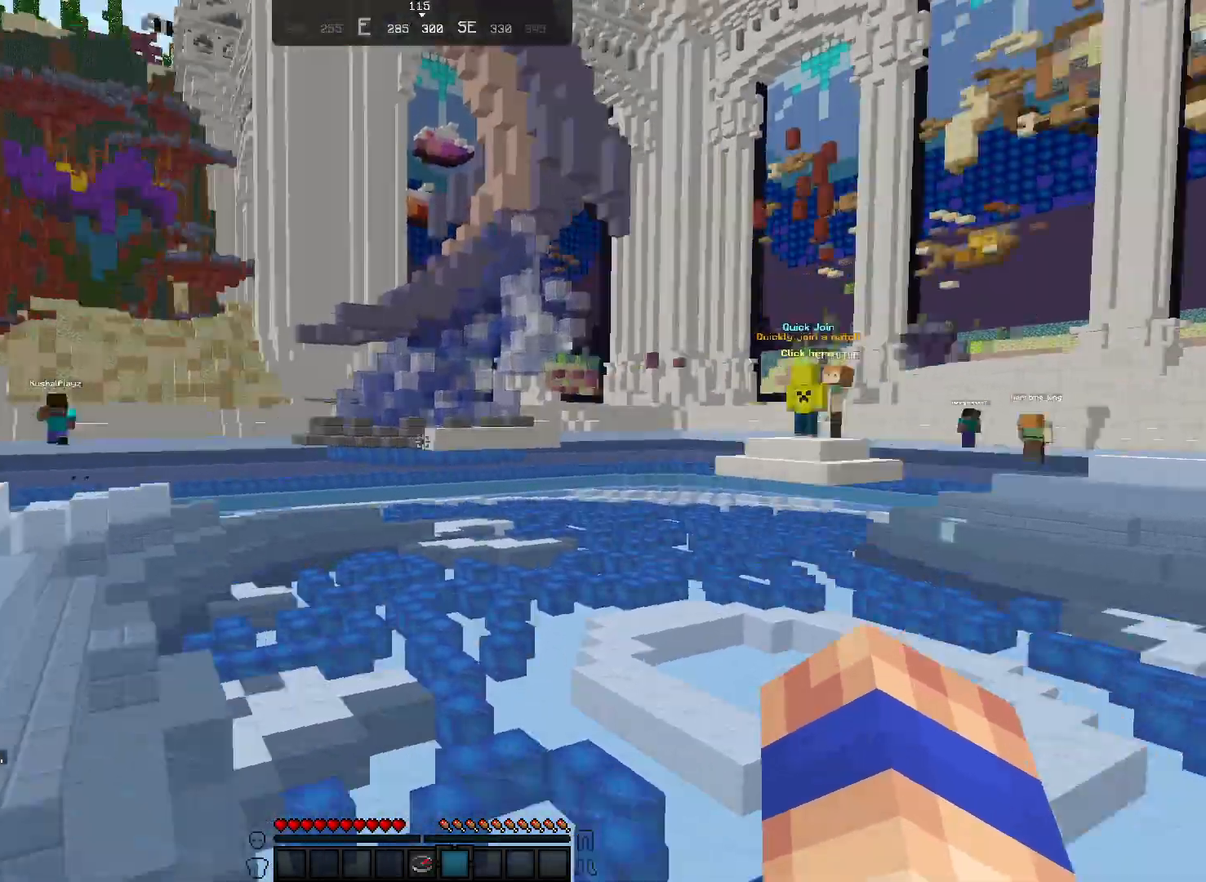
{"keys": ["a"], "mouse": [], "events": [[217, "a", "down"]]}
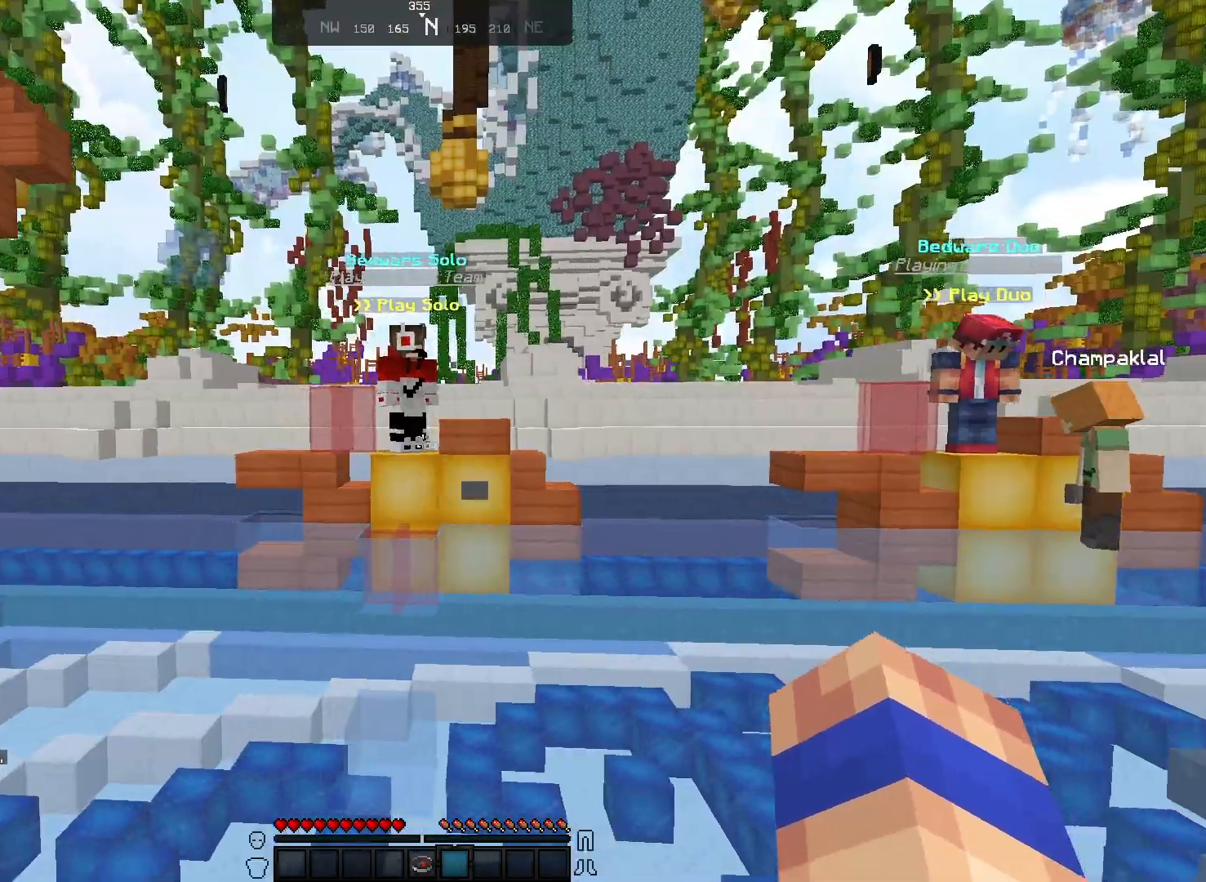
{"keys": ["w"], "mouse": ["left"], "events": [[167, "w", "down"], [200, "a", "up"], [433, "mouse_left", "down"]]}
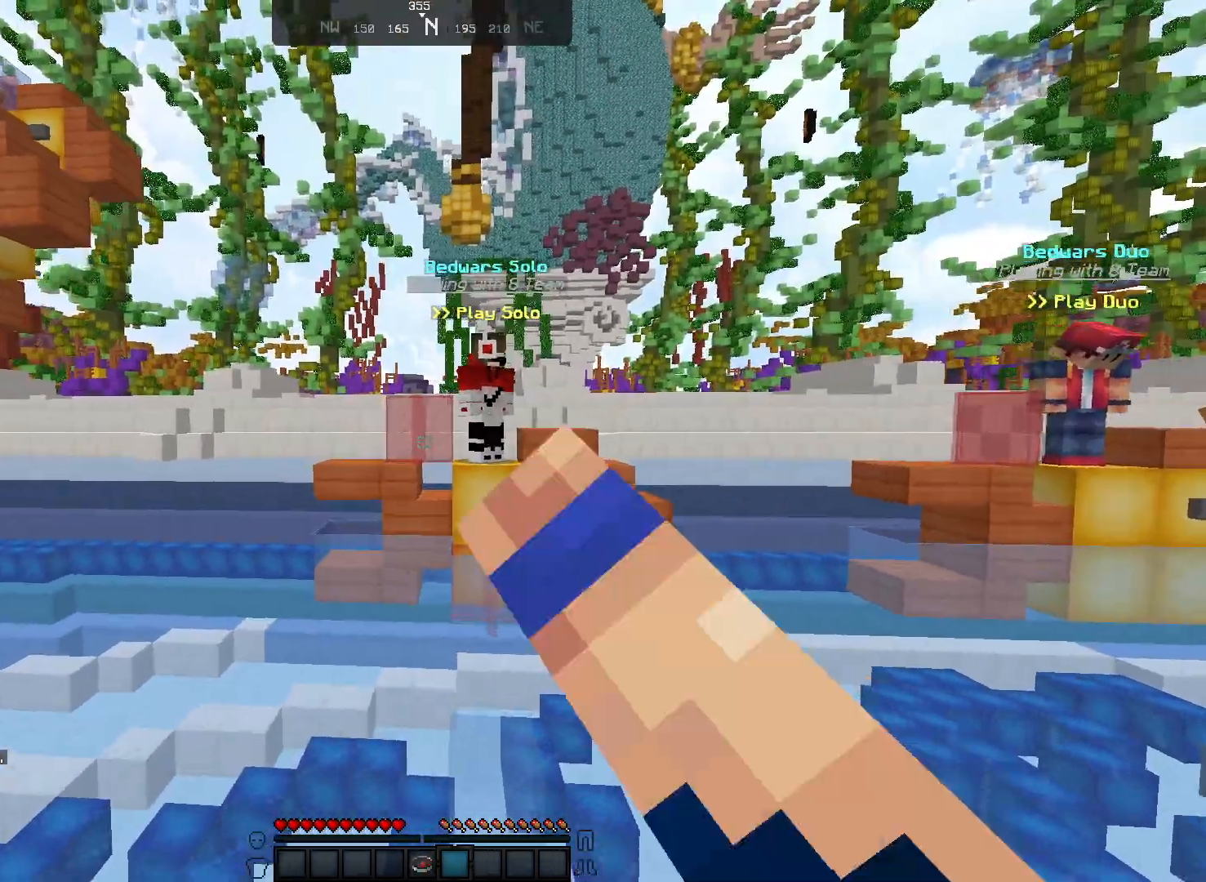
{"keys": [], "mouse": [], "events": [[100, "mouse_left", "up"], [283, "w", "up"]]}
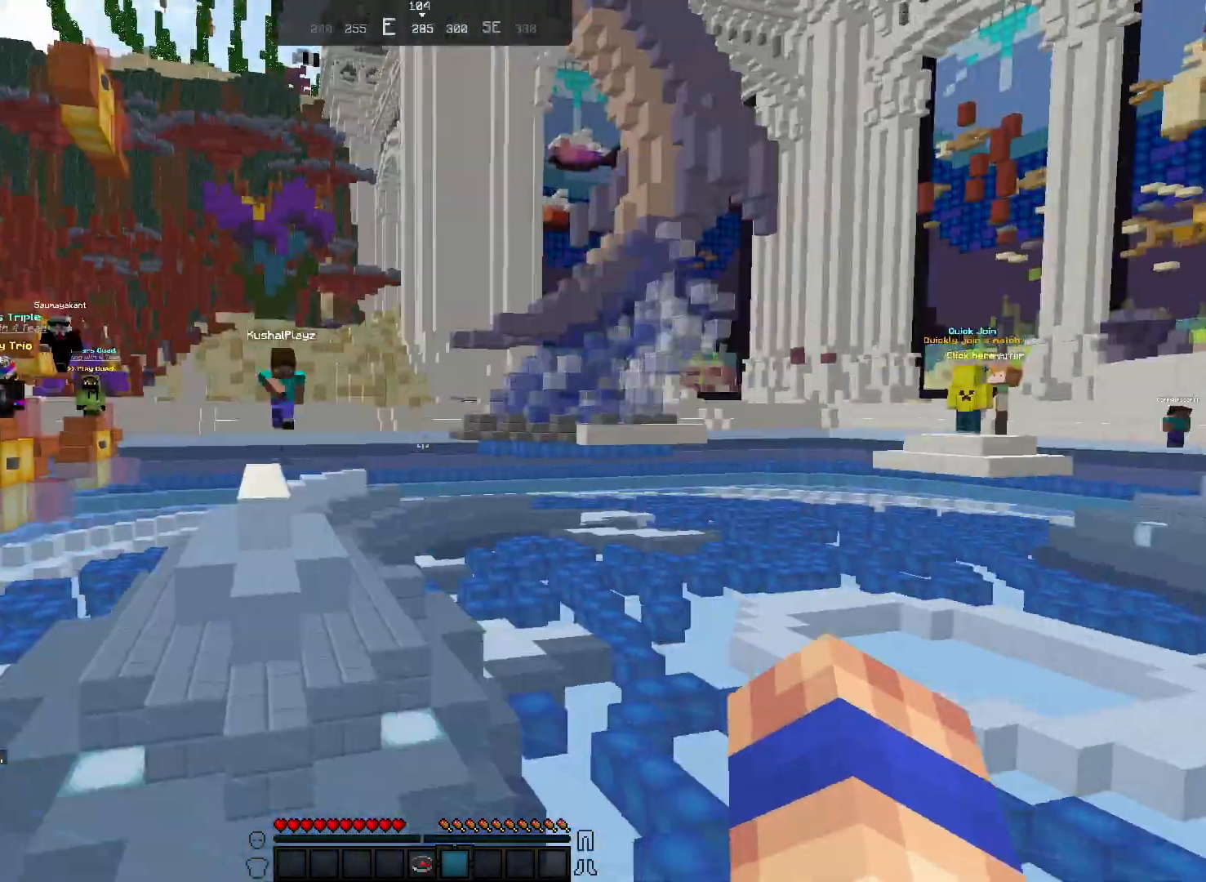
{"keys": ["w"], "mouse": [], "events": [[233, "w", "down"]]}
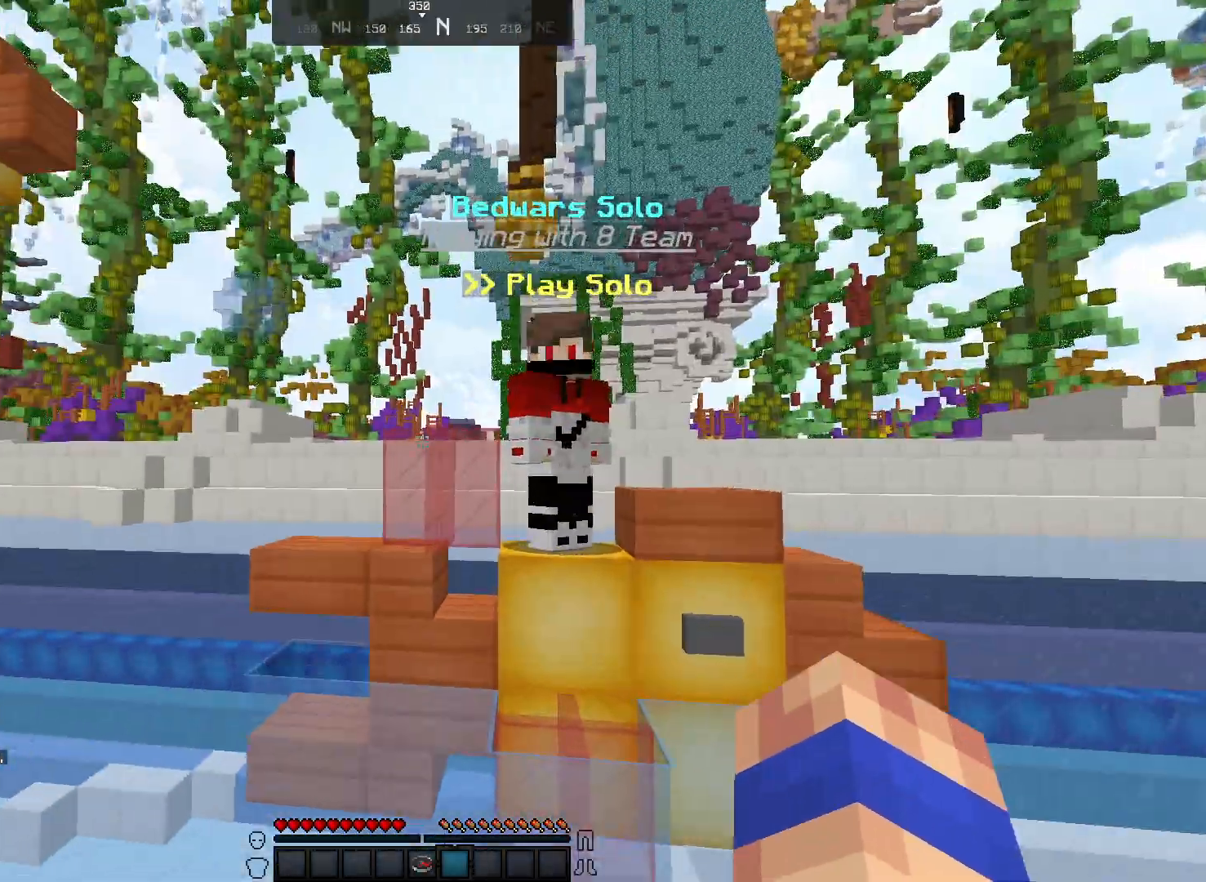
{"keys": [], "mouse": [], "events": [[417, "w", "up"]]}
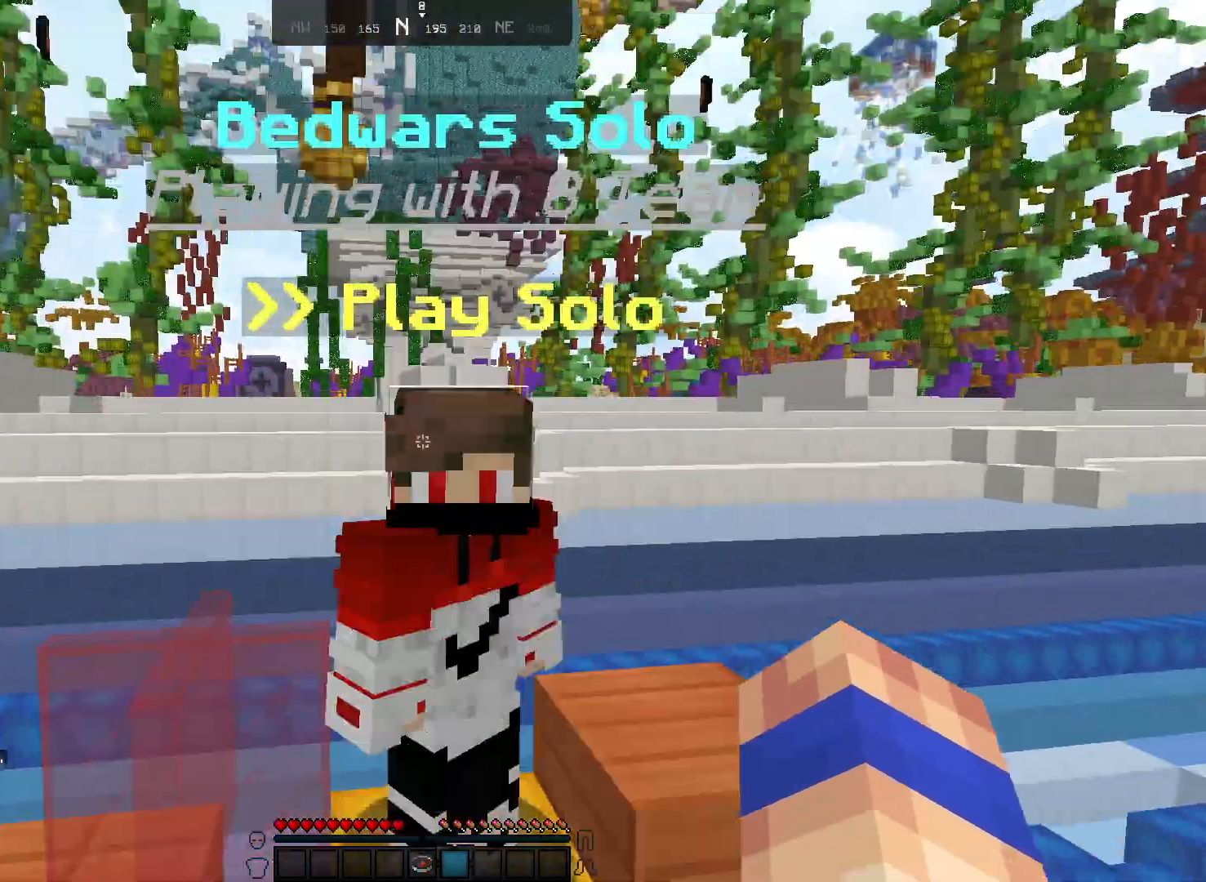
{"keys": [], "mouse": ["right"]}
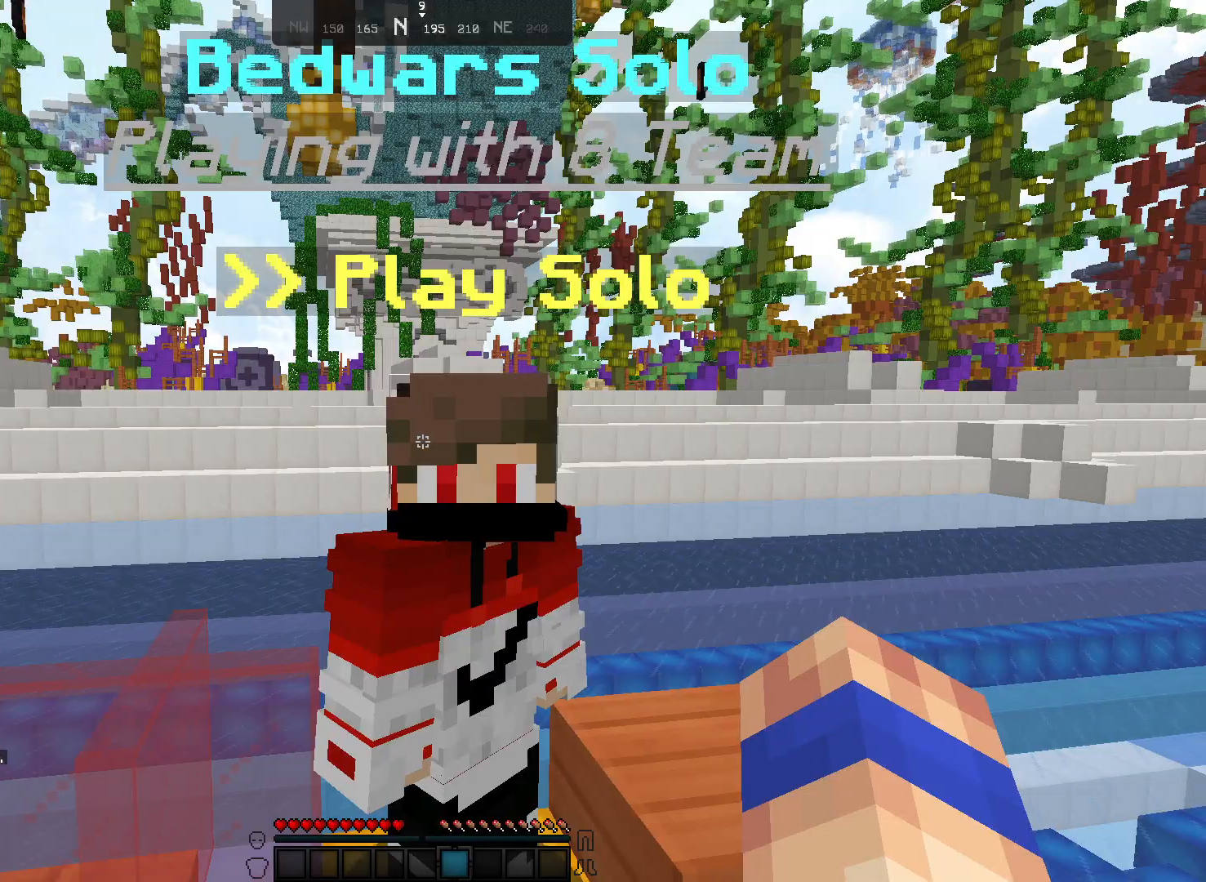
{"keys": [], "mouse": ["right"]}
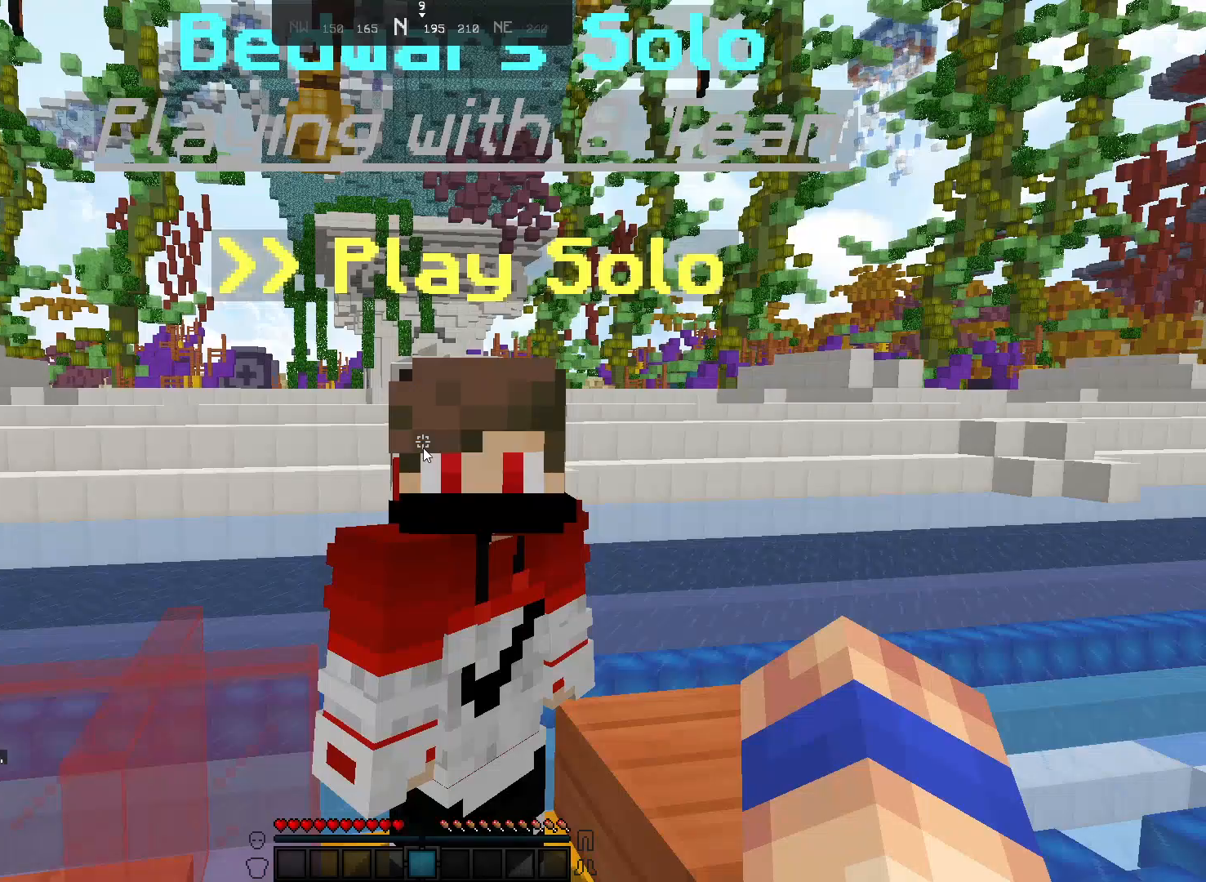
{"keys": [], "mouse": [], "events": [[483, "mouse_right", "up"]]}
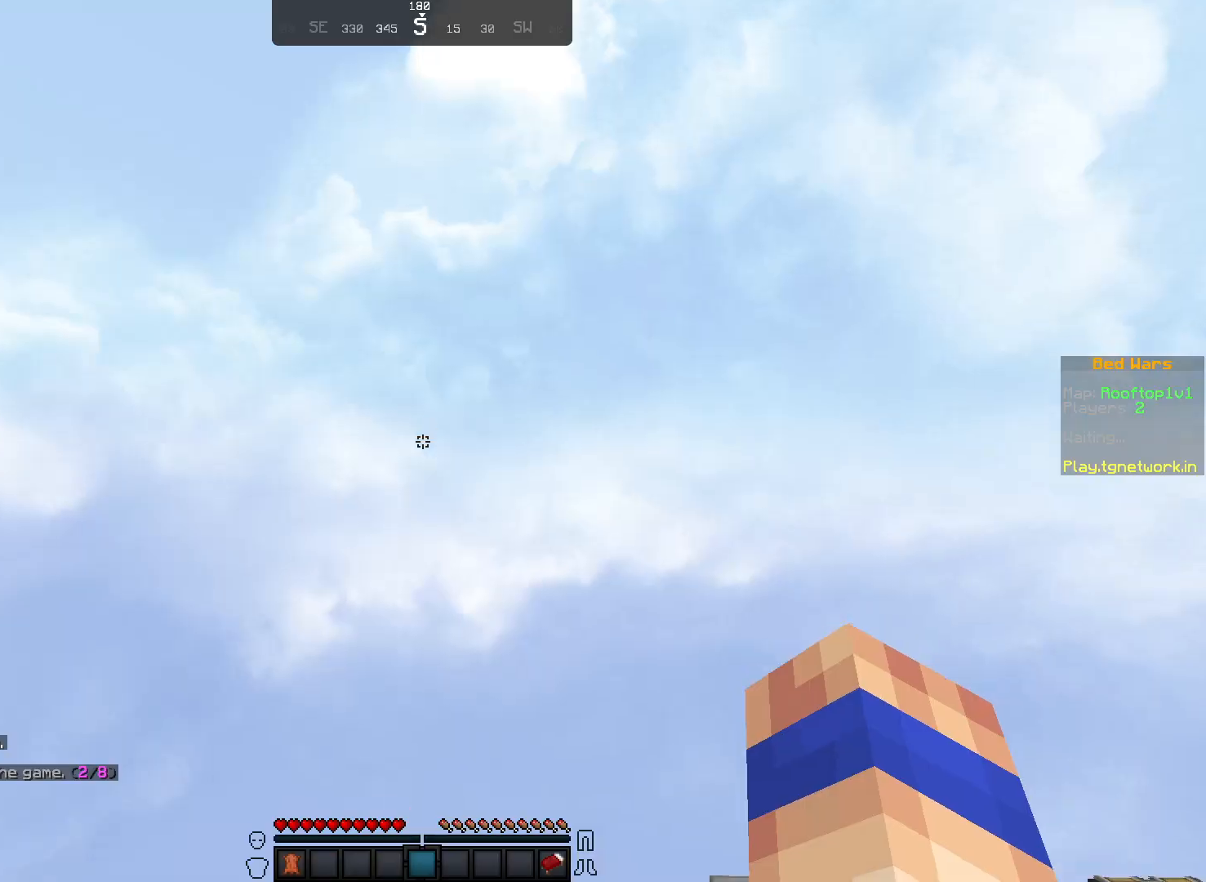
{"keys": ["s"], "mouse": ["right"], "events": [[50, "s", "down"], [483, "mouse_right", "down"]]}
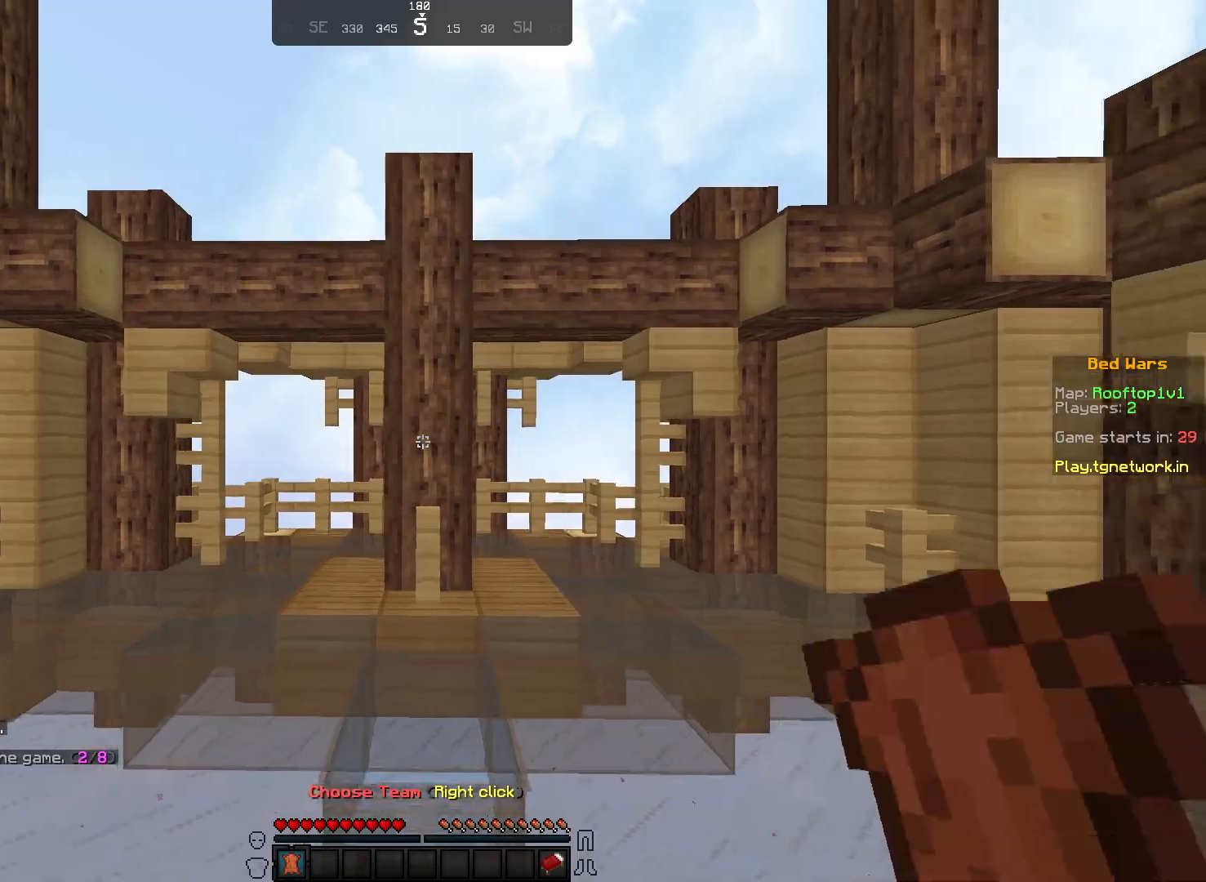
{"keys": [], "mouse": [], "events": [[33, "mouse_right", "up"], [33, "s", "up"]]}